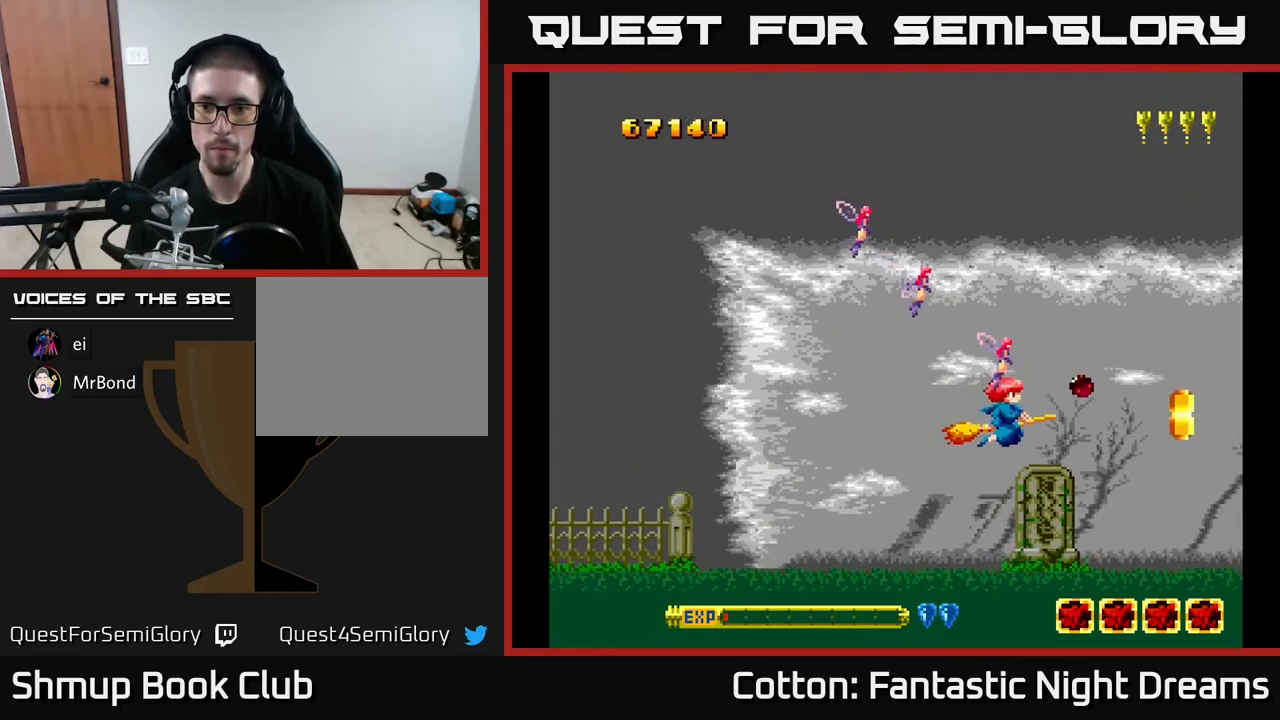
Gameplay with a controller (Xbox layout); each line is a JSON object with the inputs held at the frame after it. "events" lists button and stick changes between this image and that frame as [ms after this image, input, new state], when the widget could be followed in between. Not read: left_stick.
{"buttons": [], "right_stick": "center", "events": [[50, "DPAD_DOWN", "up"], [117, "B", "down"], [200, "DPAD_RIGHT", "down"], [283, "DPAD_RIGHT", "up"], [300, "B", "up"]]}
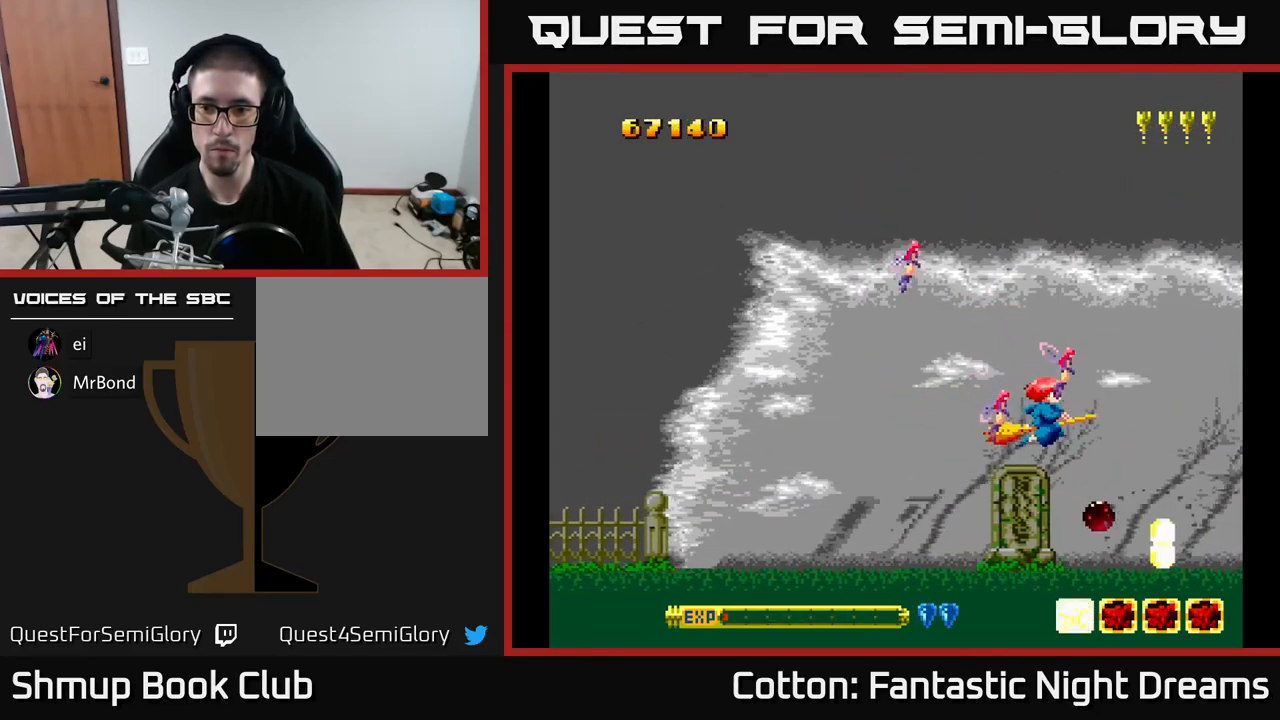
{"buttons": ["B", "DPAD_DOWN"], "right_stick": "center", "events": [[483, "B", "down"], [500, "DPAD_DOWN", "down"]]}
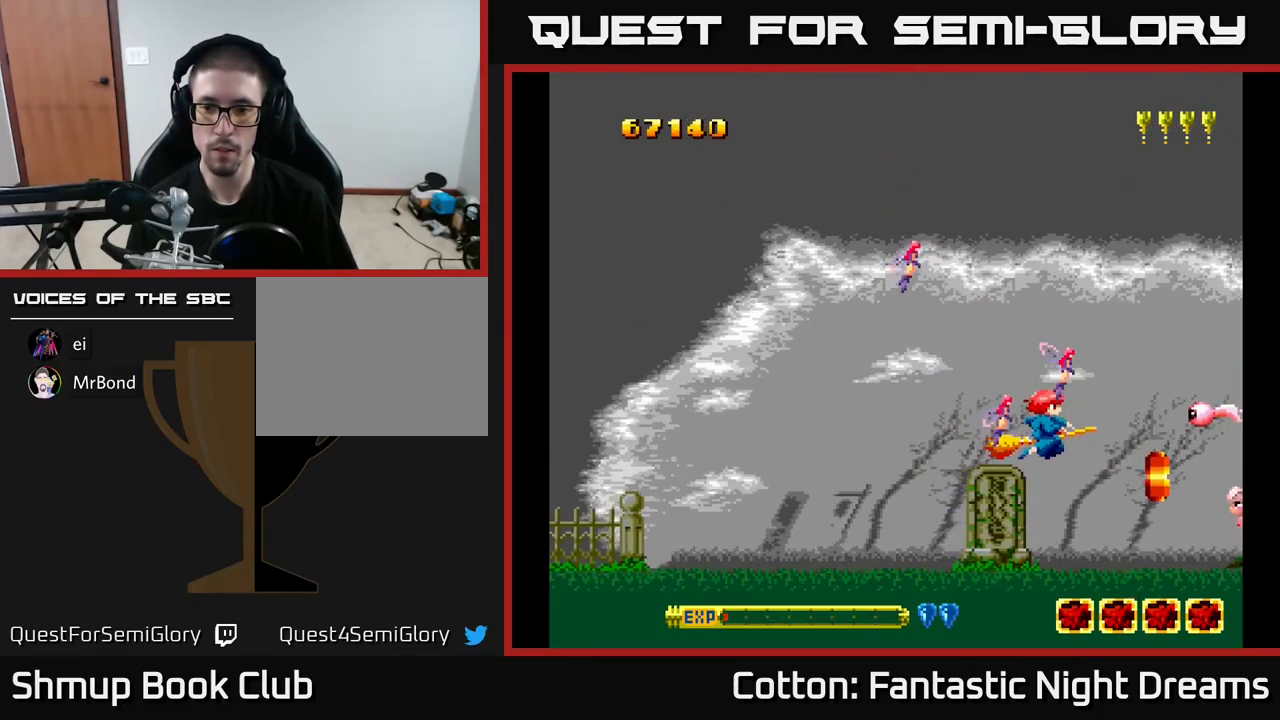
{"buttons": ["Y", "DPAD_UP"], "right_stick": "center", "events": [[67, "B", "up"], [83, "DPAD_DOWN", "up"], [317, "DPAD_LEFT", "down"], [350, "DPAD_UP", "down"], [383, "Y", "down"], [433, "DPAD_LEFT", "up"]]}
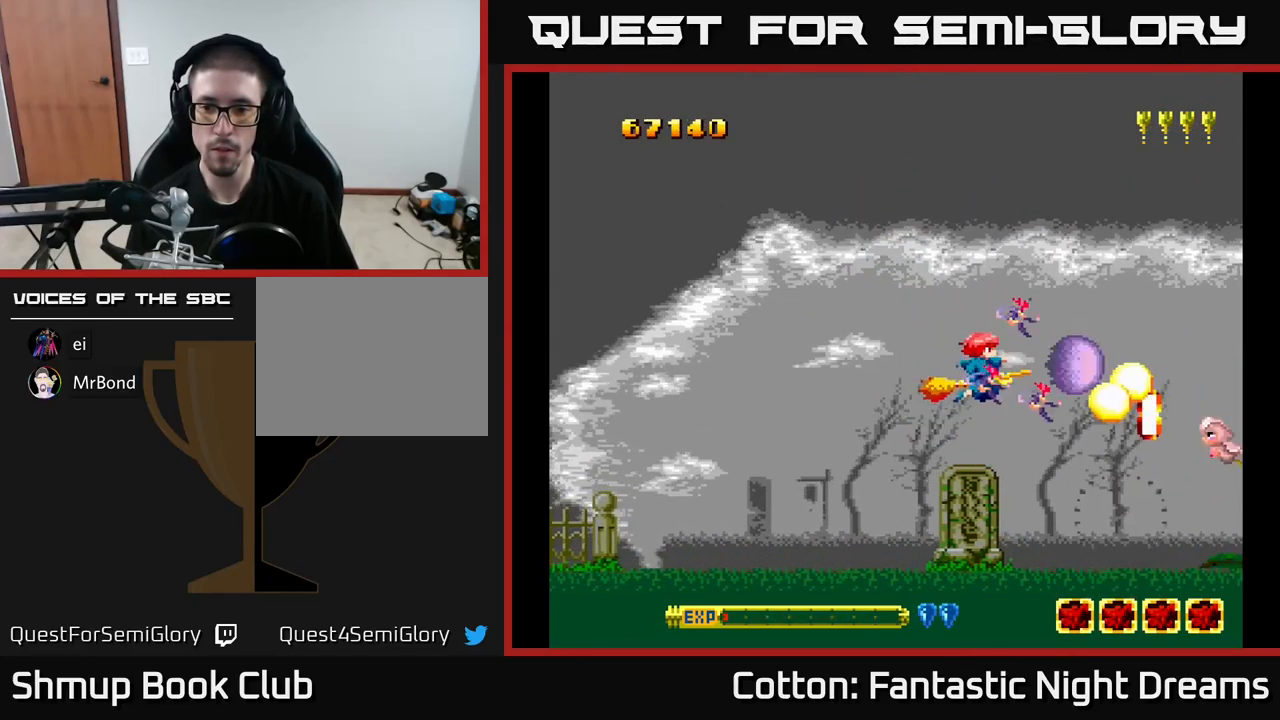
{"buttons": ["Y", "DPAD_DOWN"], "right_stick": "center", "events": [[33, "DPAD_LEFT", "down"], [67, "DPAD_UP", "up"], [150, "DPAD_DOWN", "down"], [150, "DPAD_LEFT", "up"], [367, "DPAD_RIGHT", "down"], [500, "DPAD_RIGHT", "up"]]}
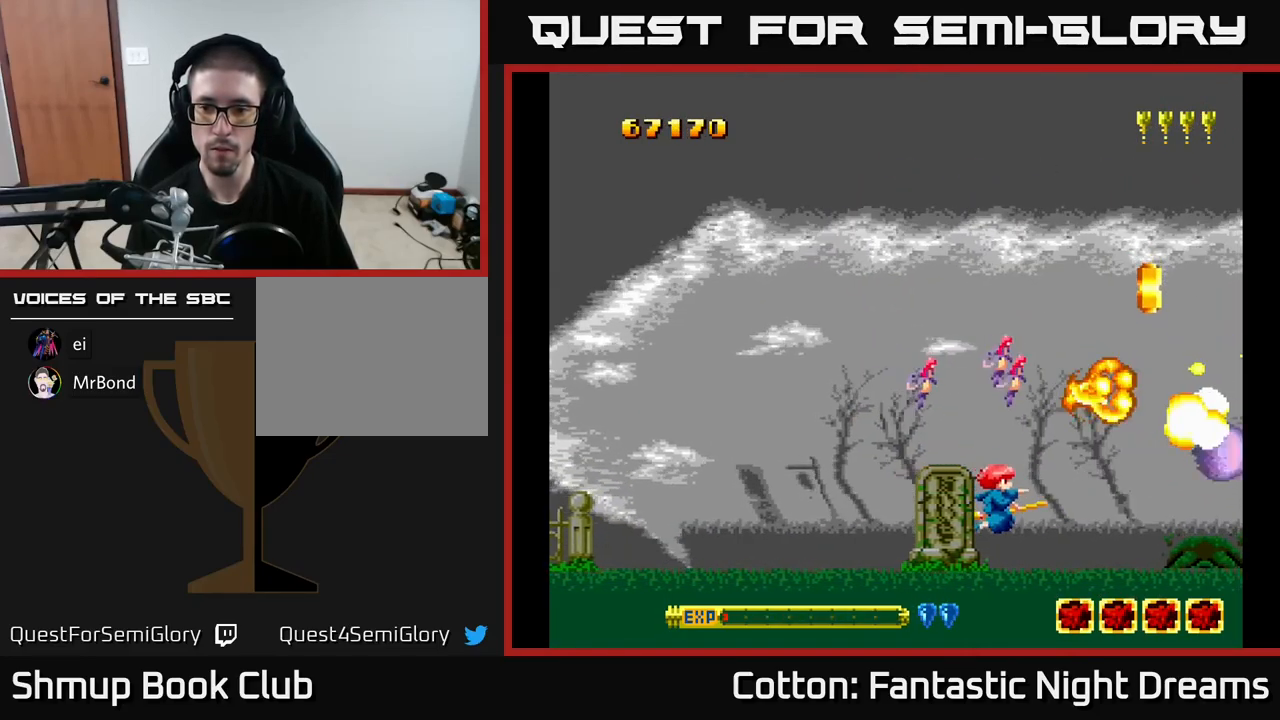
{"buttons": ["Y"], "right_stick": "center", "events": [[117, "DPAD_RIGHT", "down"], [134, "DPAD_DOWN", "up"], [134, "DPAD_RIGHT", "up"]]}
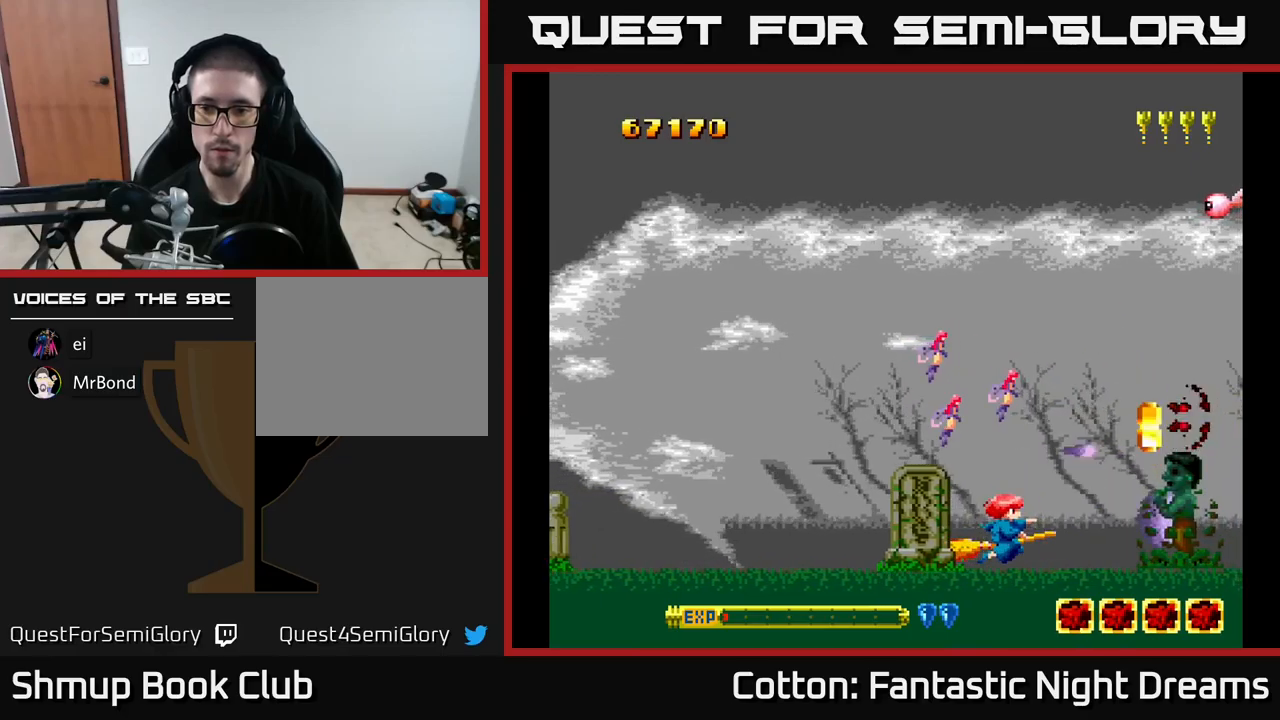
{"buttons": ["Y"], "right_stick": "center", "events": []}
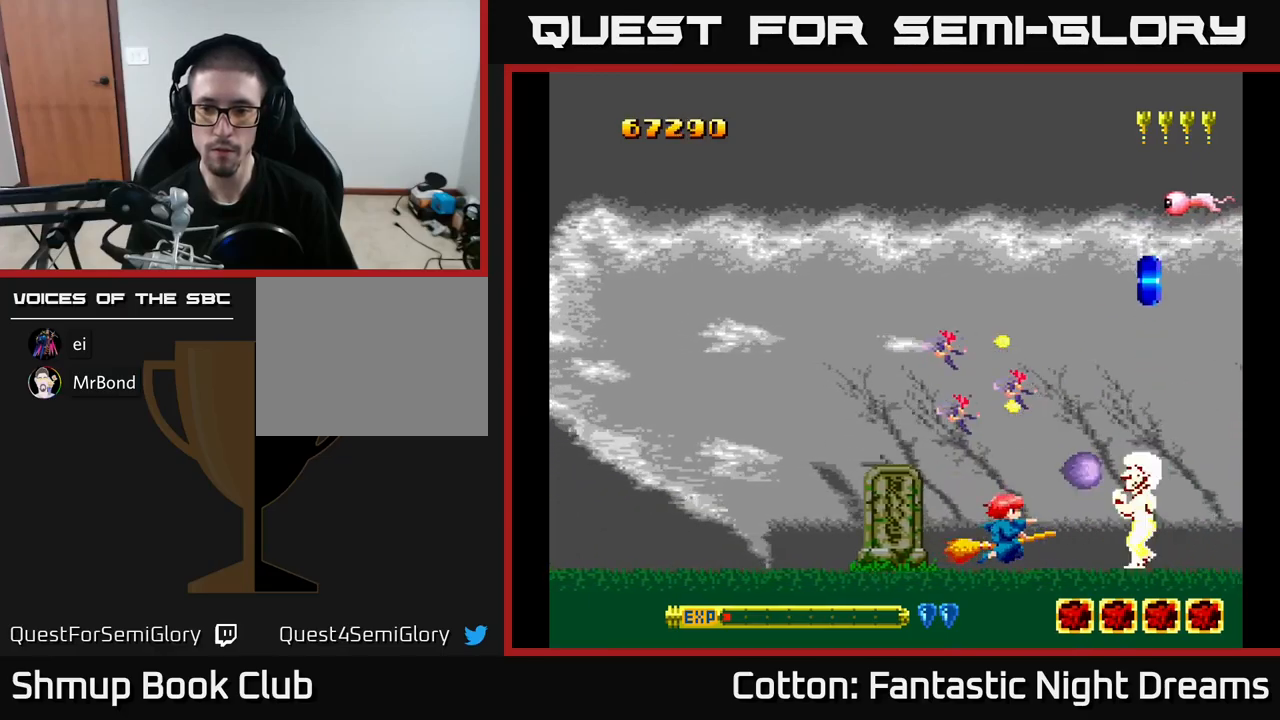
{"buttons": ["B", "Y", "DPAD_UP"], "right_stick": "center", "events": [[34, "DPAD_LEFT", "down"], [34, "DPAD_UP", "down"], [117, "B", "down"], [200, "DPAD_LEFT", "up"]]}
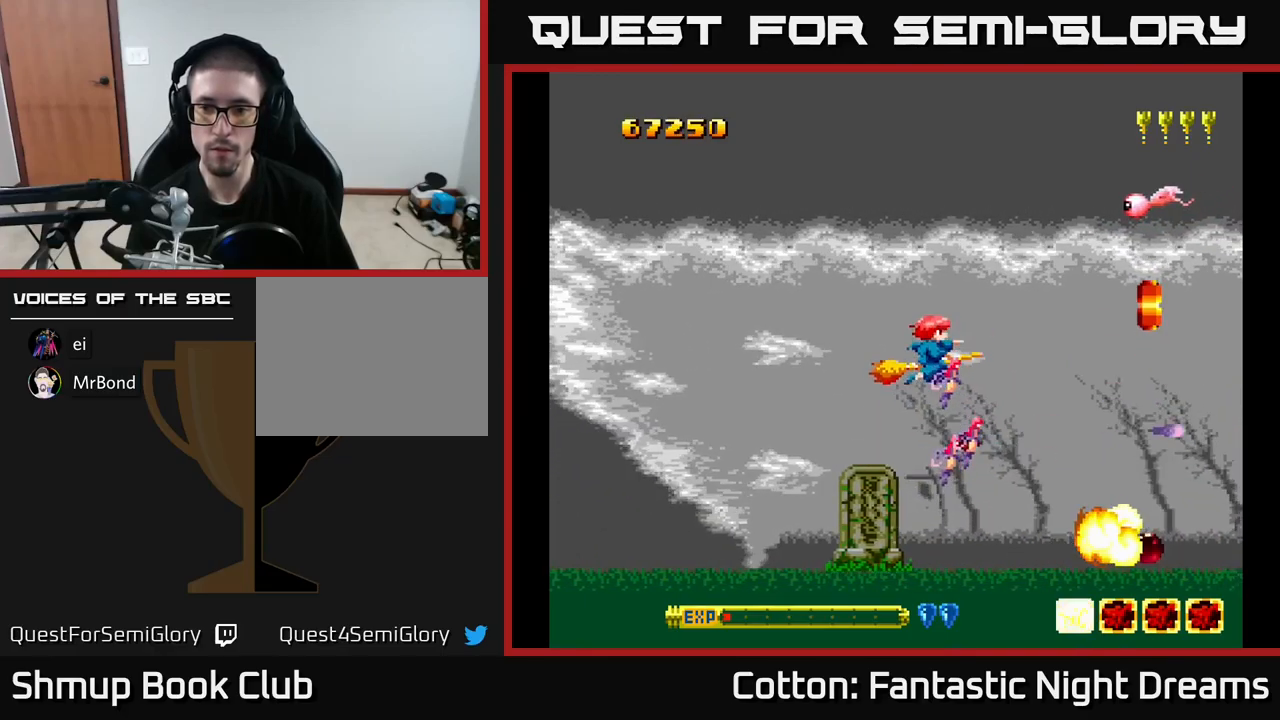
{"buttons": ["Y", "DPAD_DOWN", "DPAD_LEFT"], "right_stick": "center", "events": [[350, "DPAD_LEFT", "down"], [367, "DPAD_UP", "up"], [500, "B", "up"], [500, "DPAD_DOWN", "down"]]}
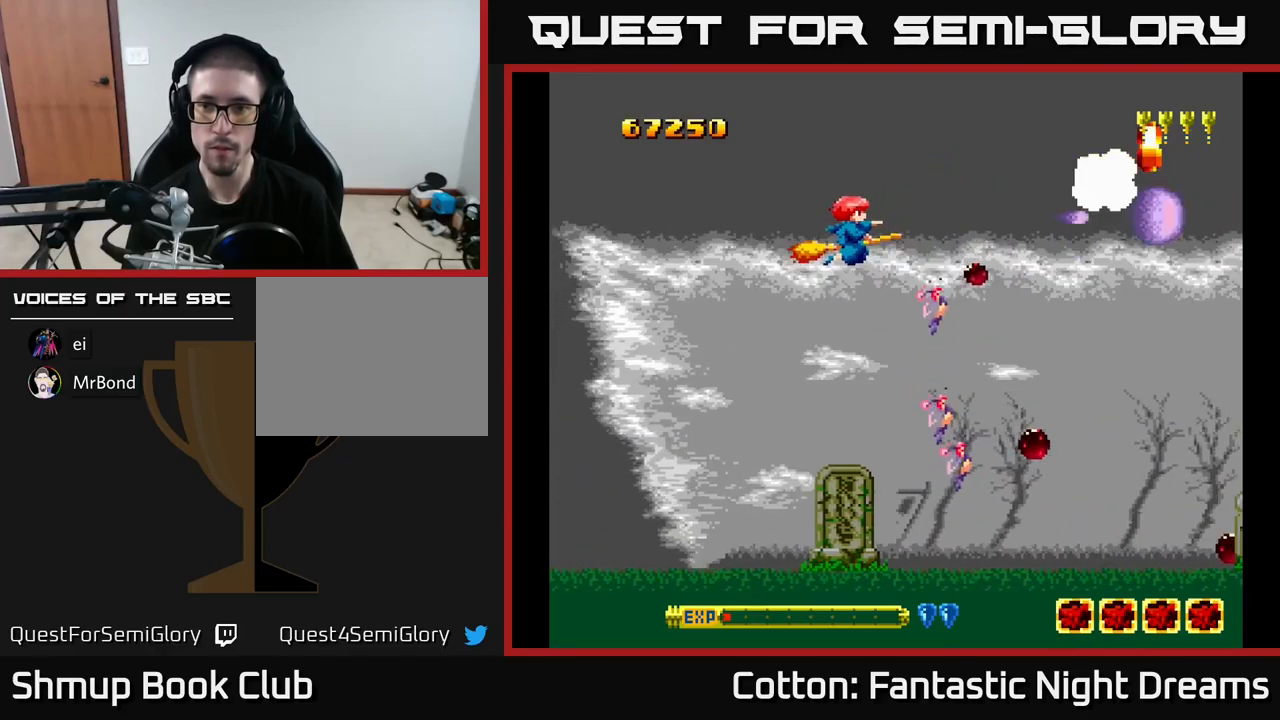
{"buttons": [], "right_stick": "center", "events": [[84, "DPAD_LEFT", "up"], [184, "DPAD_RIGHT", "down"], [184, "Y", "up"], [367, "DPAD_DOWN", "up"], [367, "DPAD_RIGHT", "up"]]}
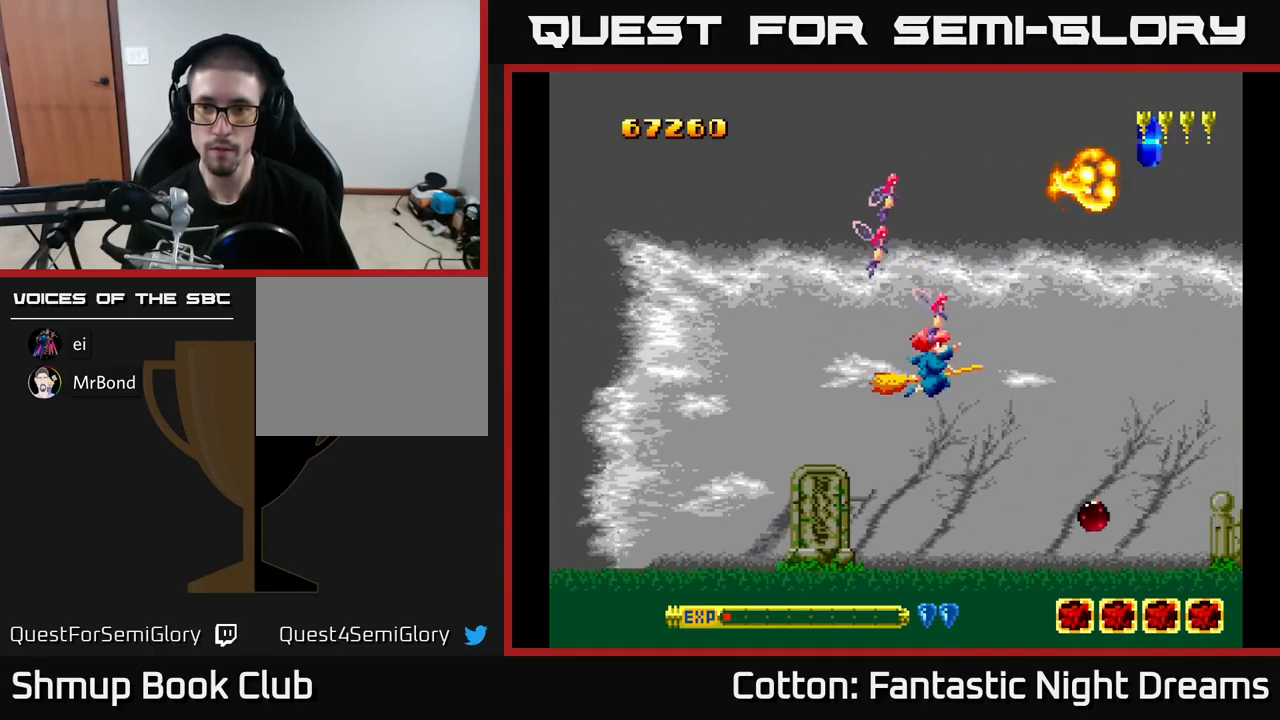
{"buttons": ["DPAD_DOWN", "DPAD_RIGHT"], "right_stick": "center", "events": [[34, "DPAD_DOWN", "down"], [34, "DPAD_RIGHT", "down"], [100, "DPAD_RIGHT", "up"], [367, "DPAD_RIGHT", "down"]]}
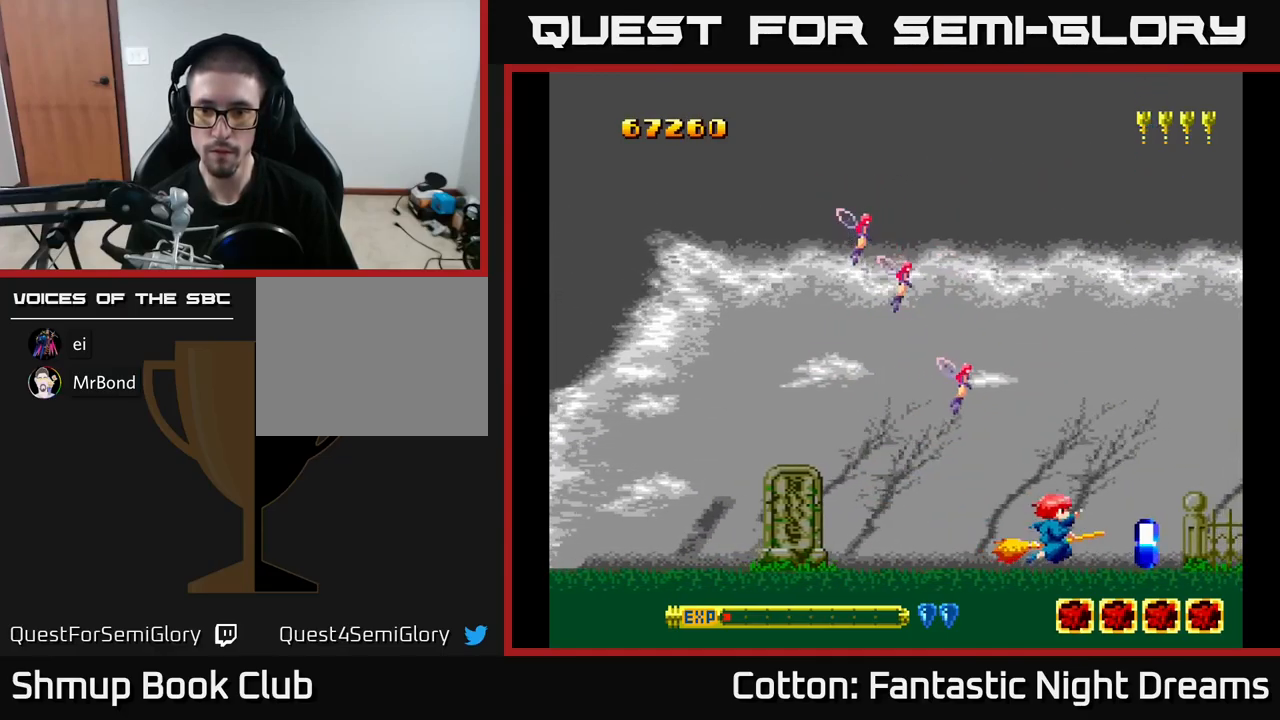
{"buttons": ["DPAD_UP", "DPAD_LEFT"], "right_stick": "center", "events": [[84, "DPAD_DOWN", "up"], [200, "DPAD_RIGHT", "up"], [200, "DPAD_UP", "down"], [250, "DPAD_LEFT", "down"]]}
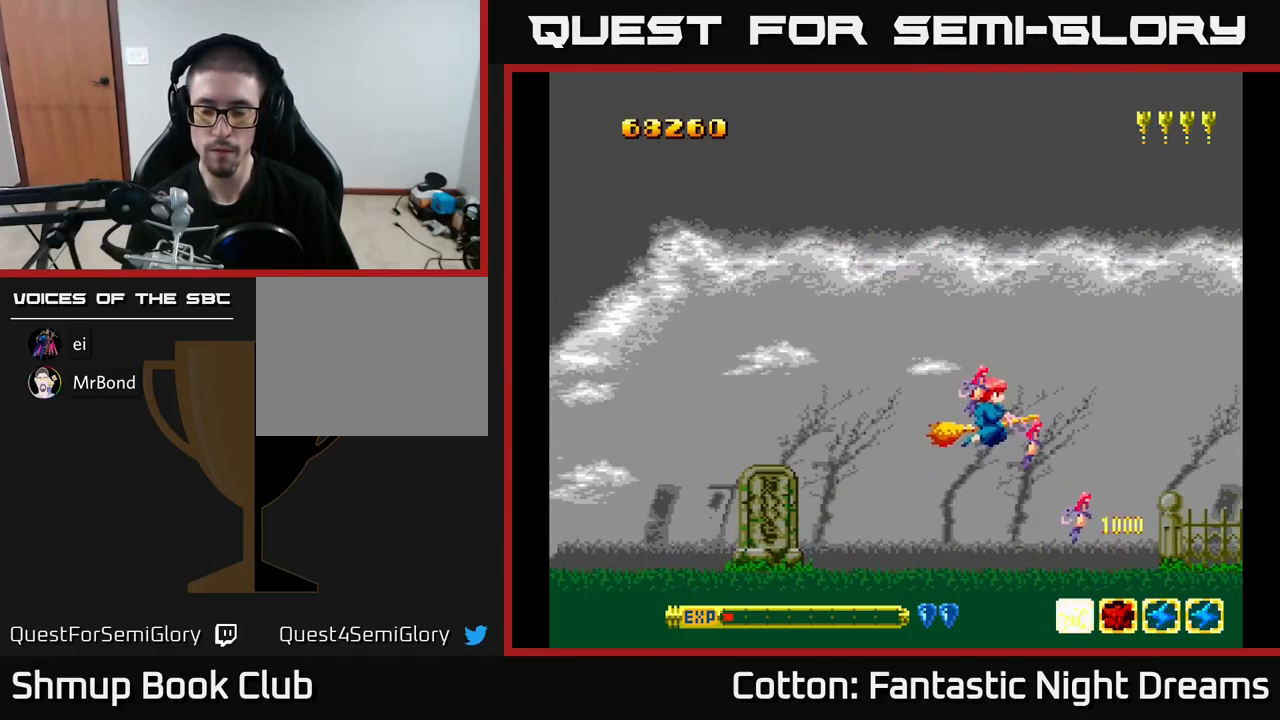
{"buttons": [], "right_stick": "center", "events": [[100, "DPAD_UP", "up"], [350, "DPAD_LEFT", "up"]]}
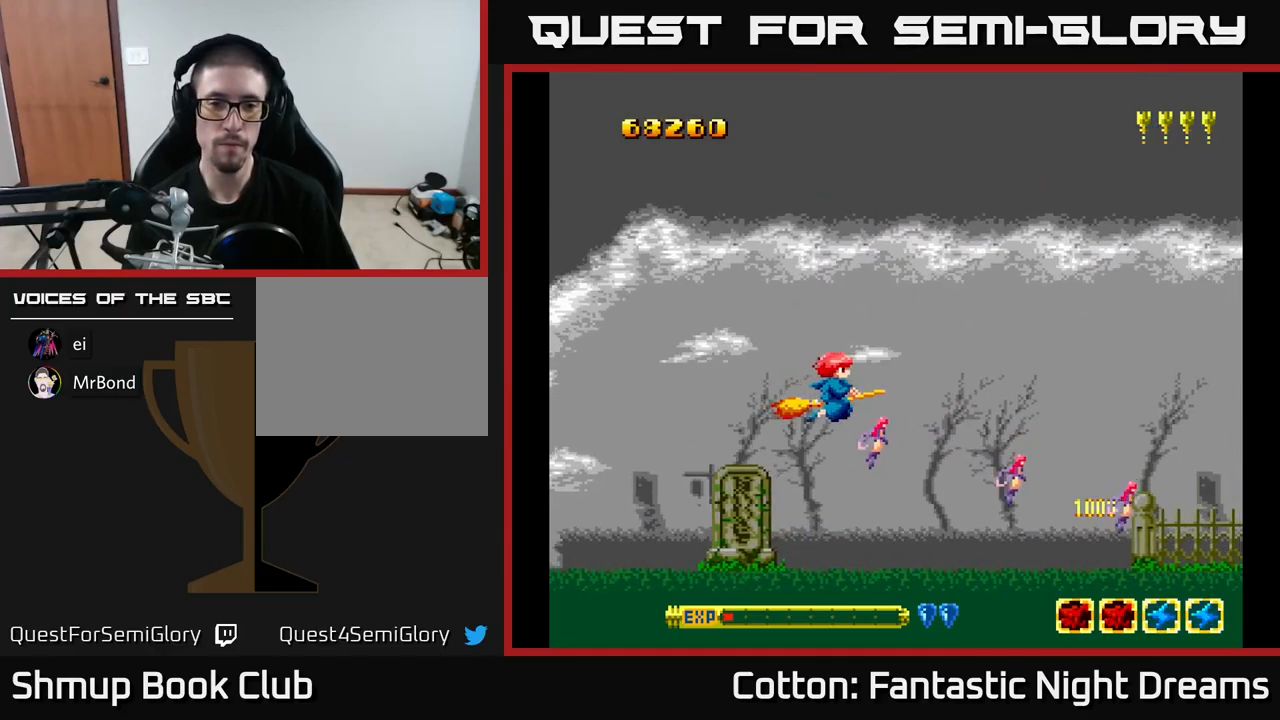
{"buttons": [], "right_stick": "center", "events": [[50, "START", "down"], [184, "START", "up"]]}
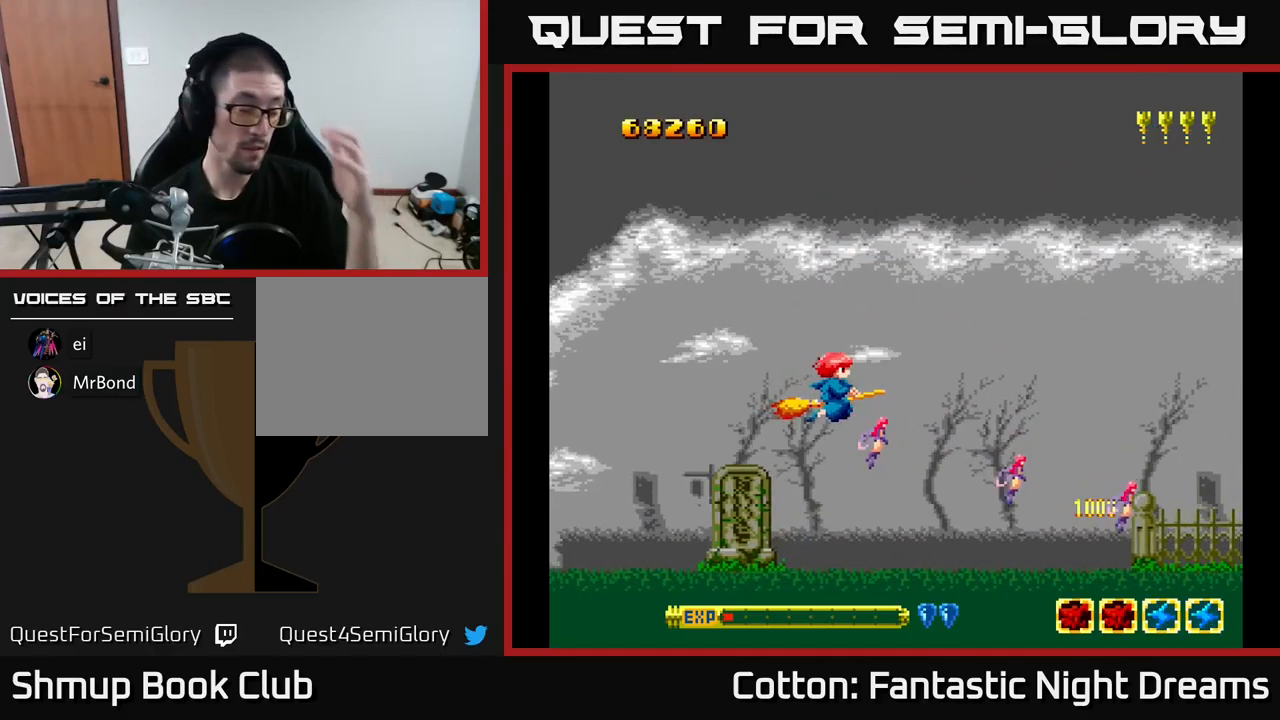
{"buttons": [], "right_stick": "center", "events": []}
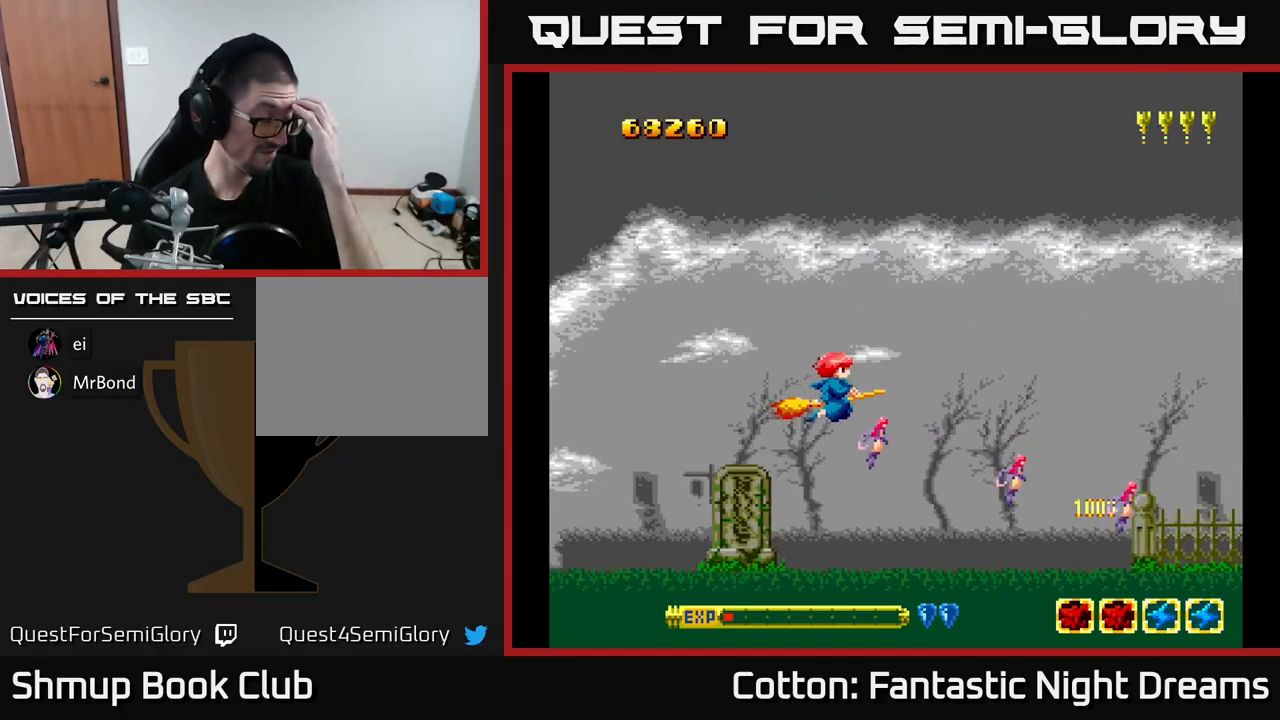
{"buttons": [], "right_stick": "center", "events": []}
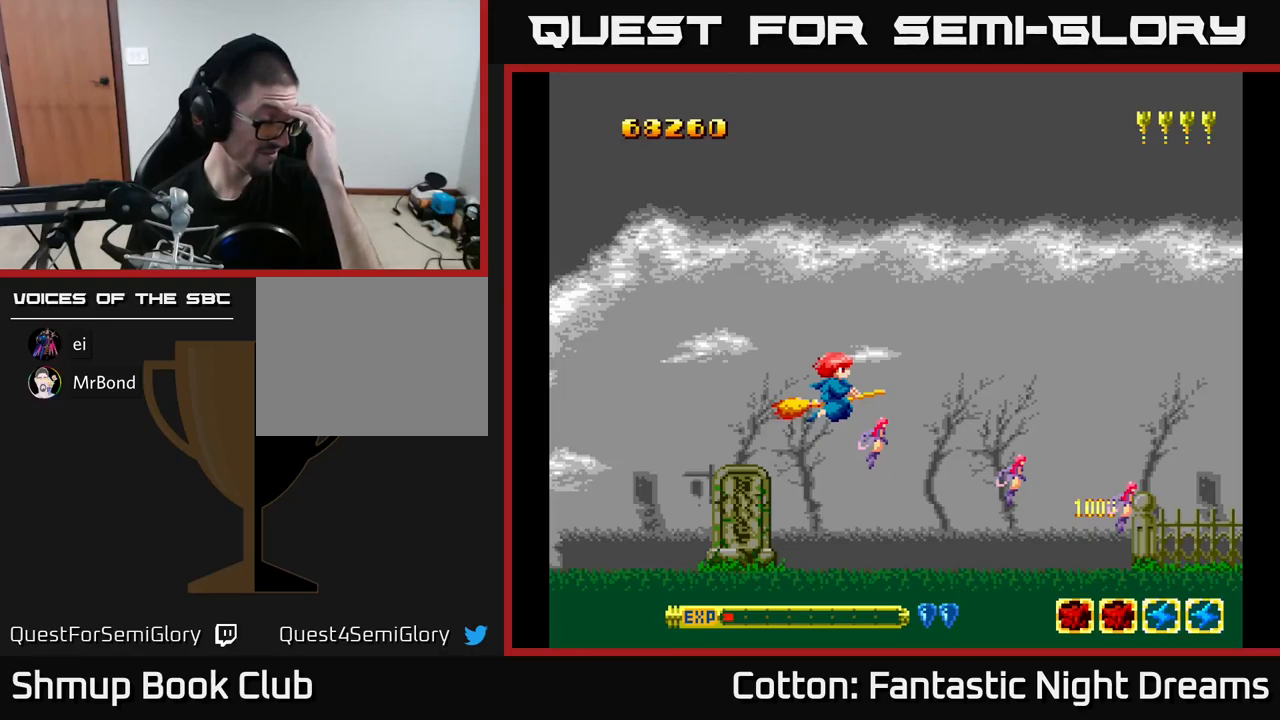
{"buttons": [], "right_stick": "center", "events": []}
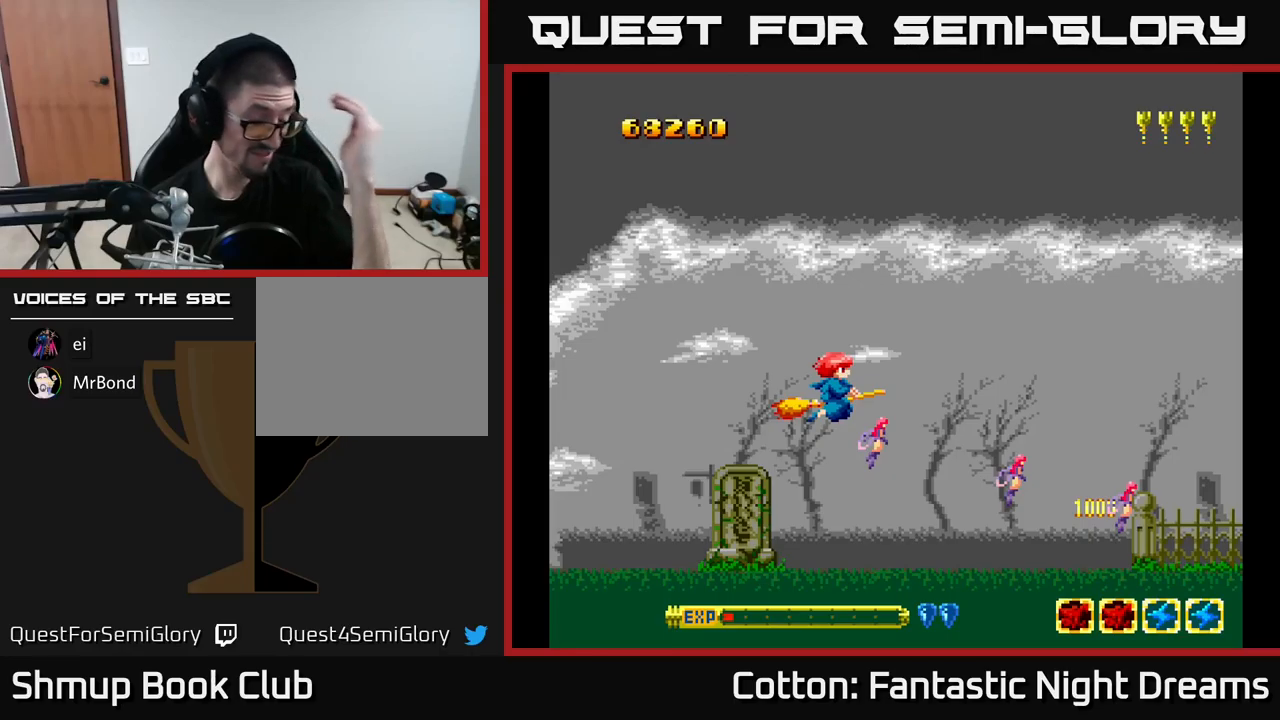
{"buttons": [], "right_stick": "center", "events": []}
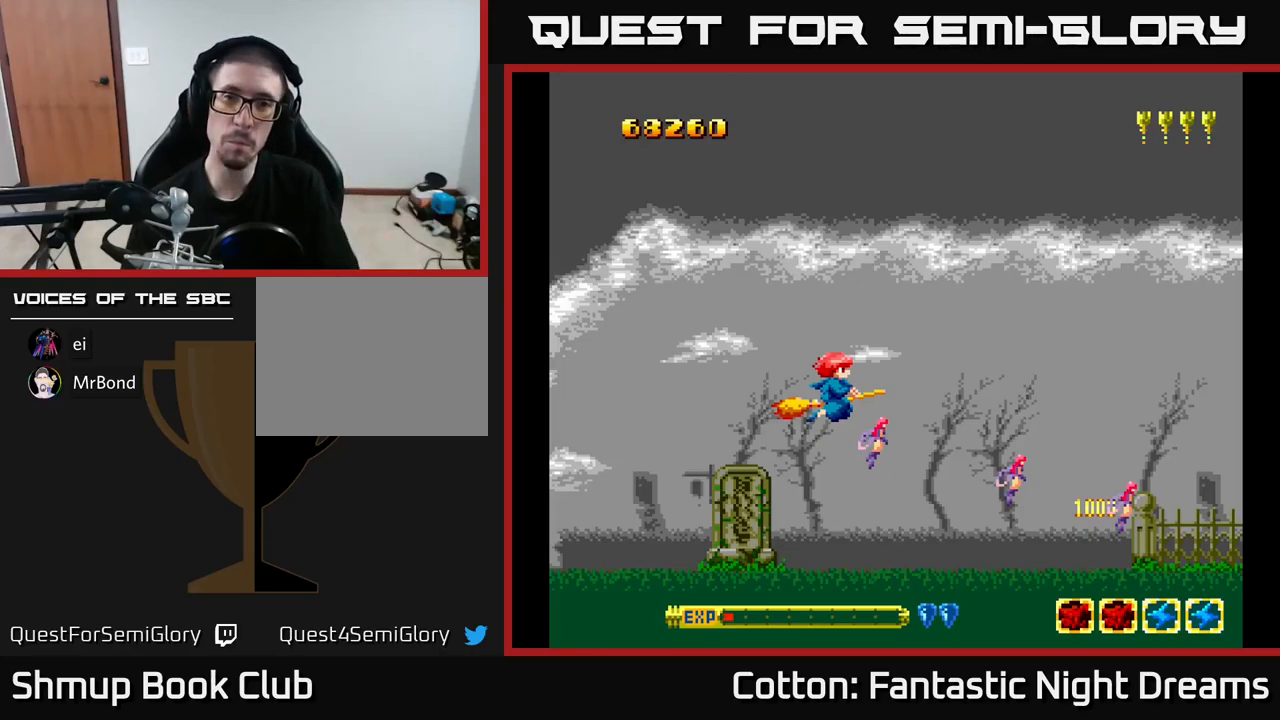
{"buttons": ["DPAD_UP"], "right_stick": "center", "events": [[50, "START", "down"], [183, "START", "up"], [500, "DPAD_UP", "down"]]}
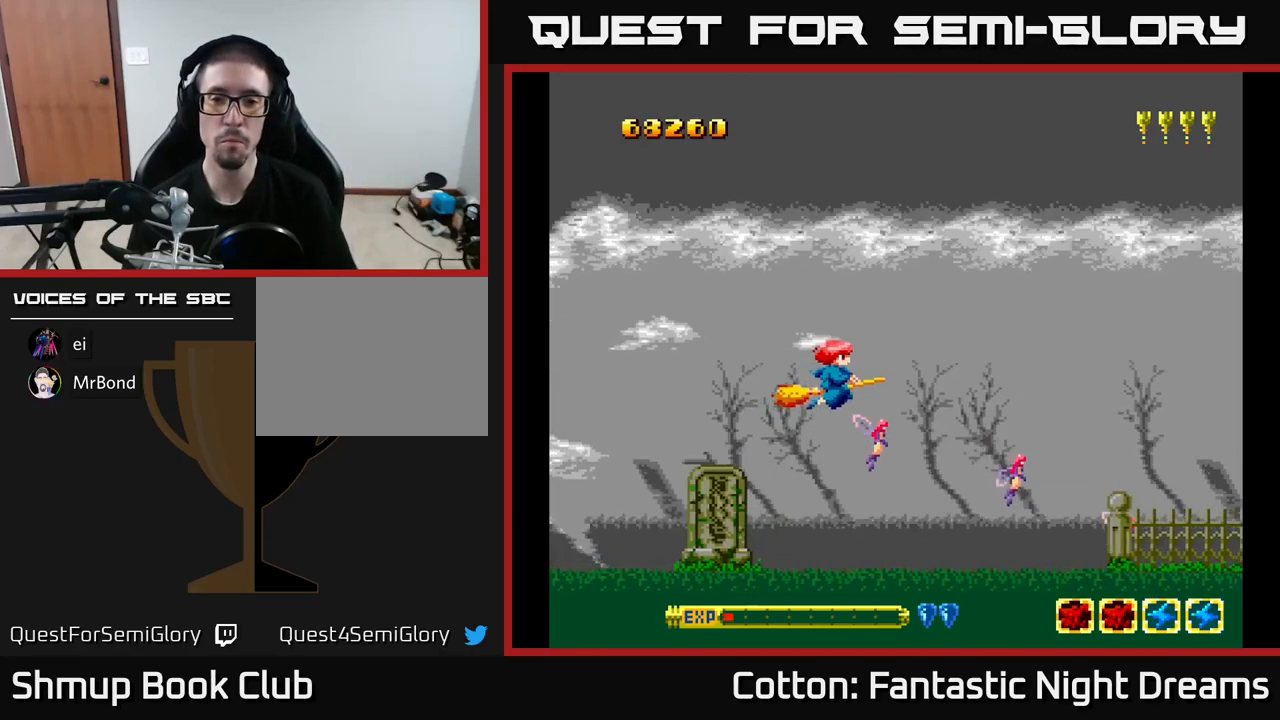
{"buttons": [], "right_stick": "center", "events": [[50, "DPAD_LEFT", "down"], [100, "DPAD_UP", "up"], [166, "DPAD_LEFT", "up"]]}
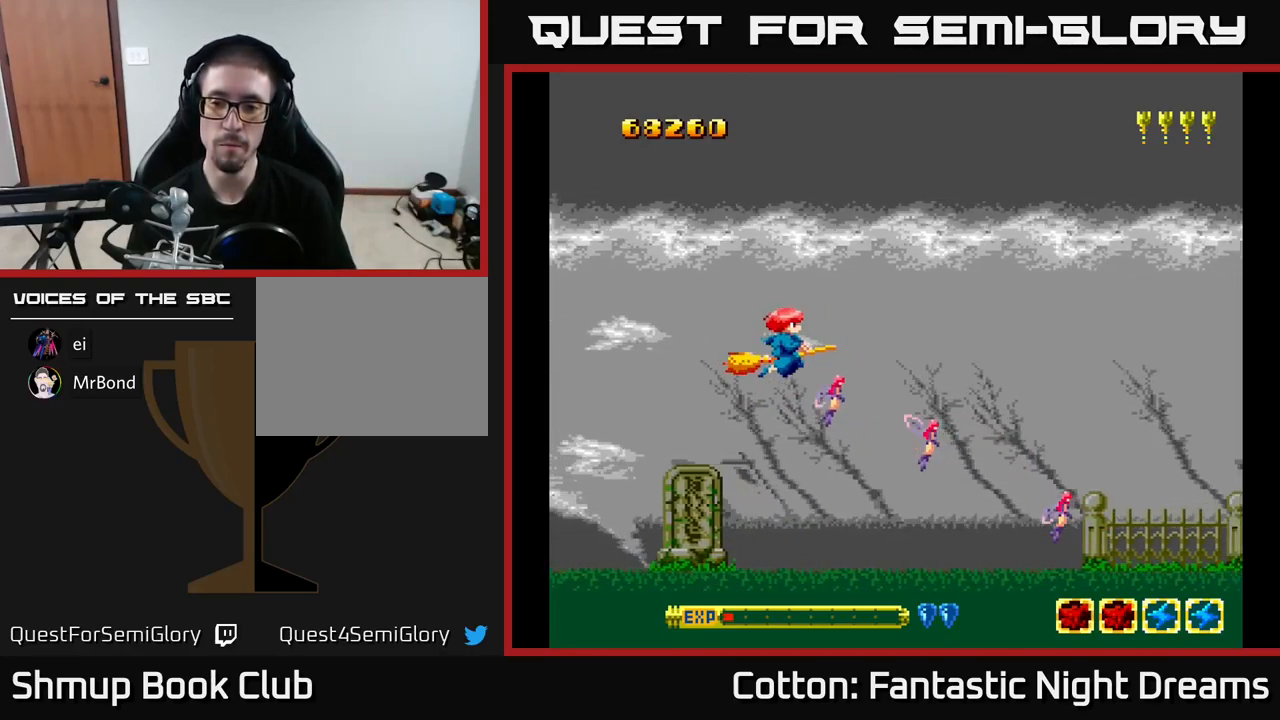
{"buttons": [], "right_stick": "center", "events": [[350, "DPAD_UP", "down"], [433, "DPAD_UP", "up"]]}
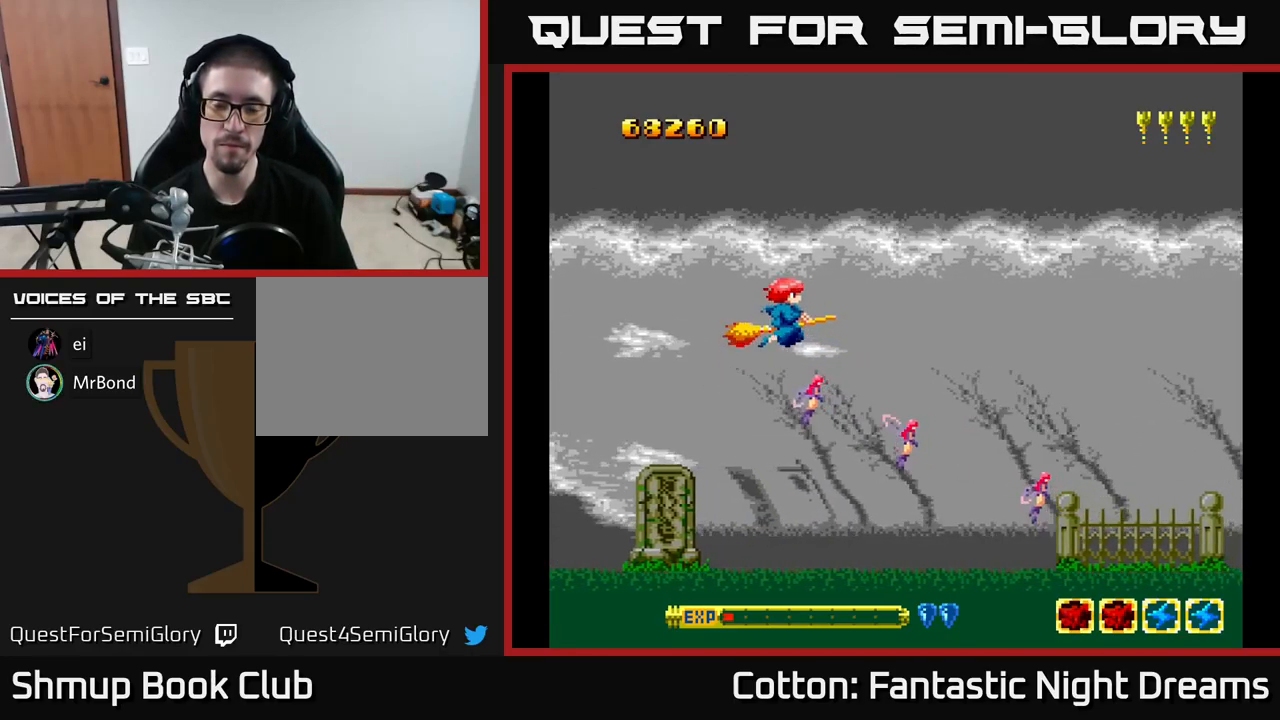
{"buttons": ["DPAD_RIGHT"], "right_stick": "center", "events": [[200, "DPAD_DOWN", "down"], [366, "DPAD_RIGHT", "down"], [400, "DPAD_DOWN", "up"]]}
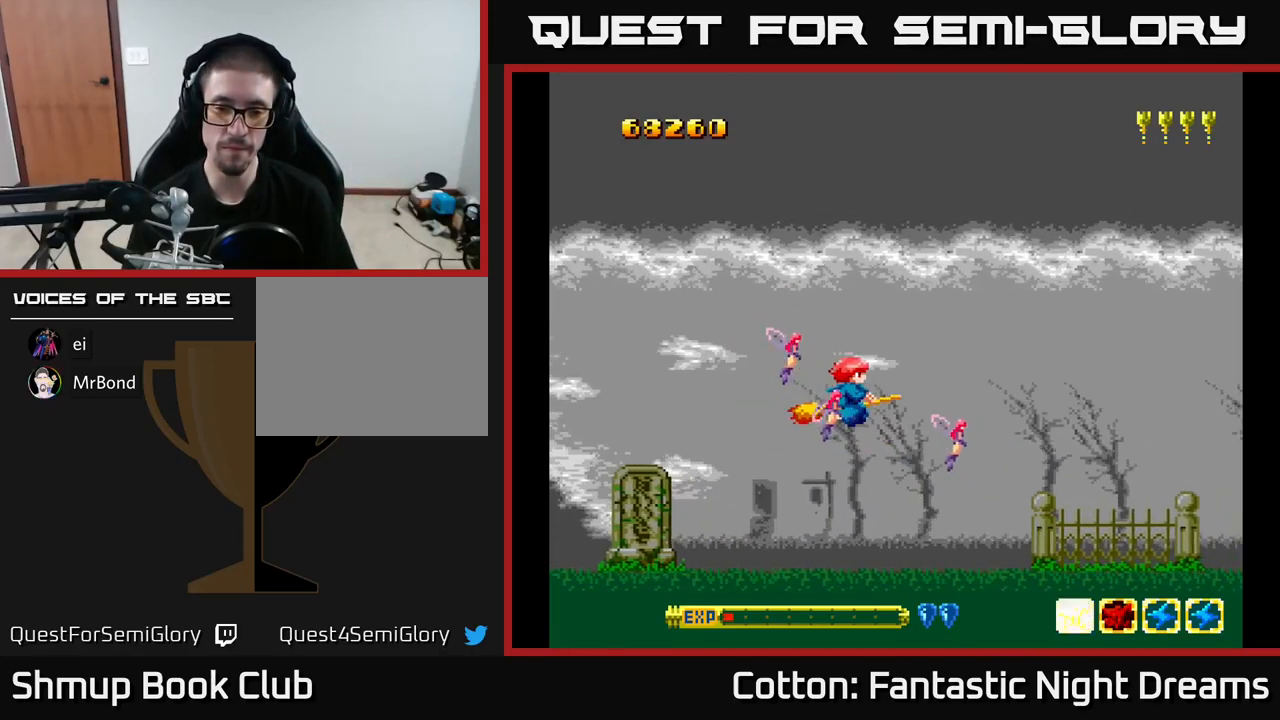
{"buttons": ["Y"], "right_stick": "center", "events": [[83, "DPAD_RIGHT", "up"], [150, "DPAD_LEFT", "down"], [150, "Y", "down"], [366, "DPAD_LEFT", "up"]]}
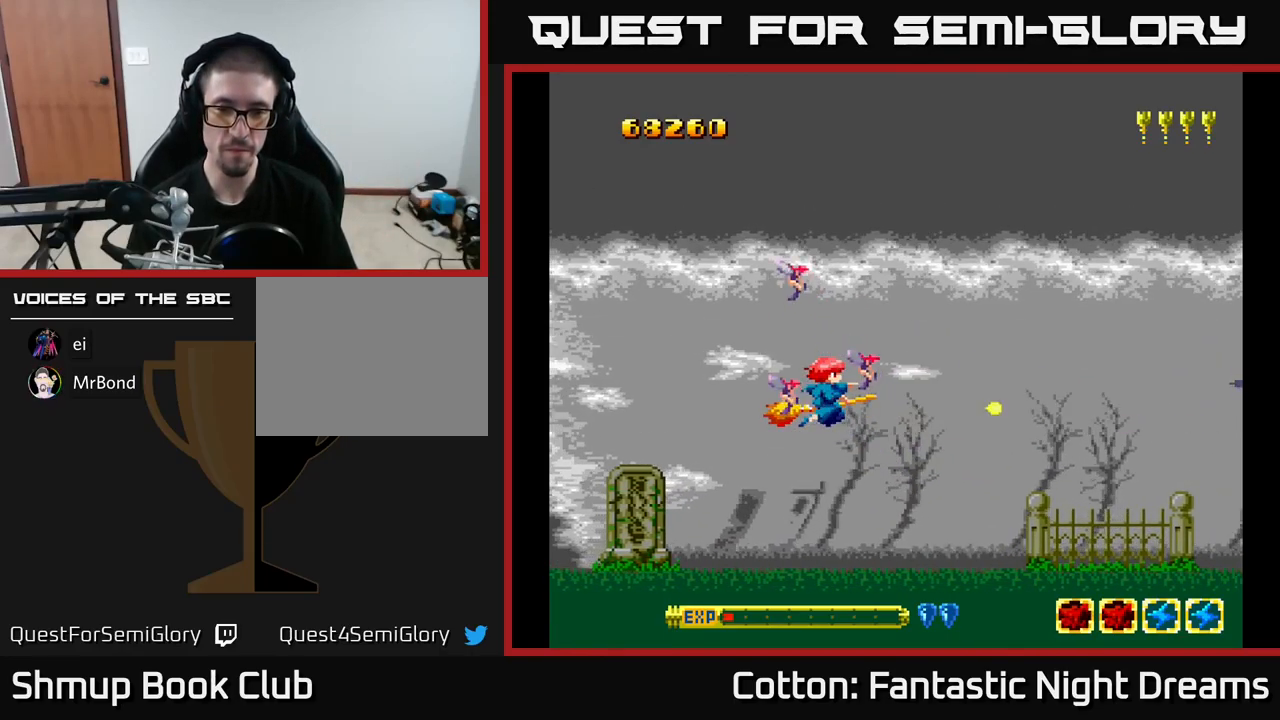
{"buttons": ["Y"], "right_stick": "center", "events": [[150, "DPAD_UP", "down"], [200, "DPAD_LEFT", "down"], [266, "DPAD_UP", "up"], [366, "DPAD_LEFT", "up"]]}
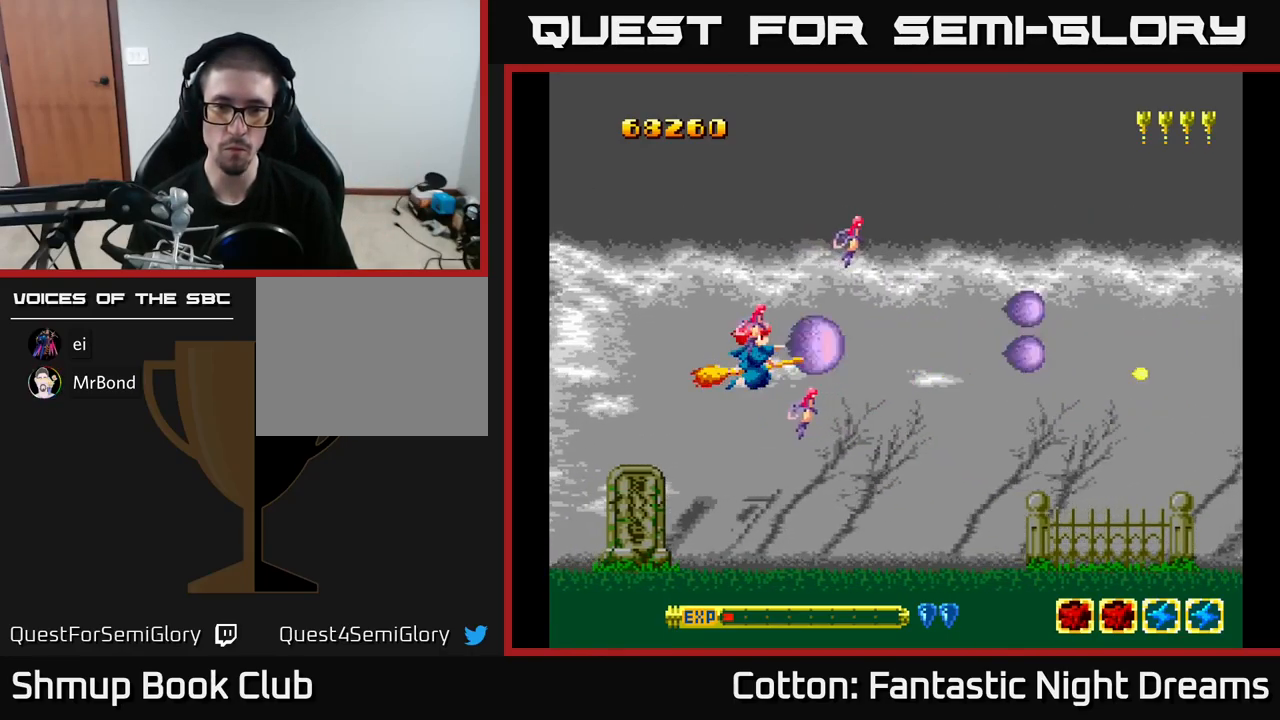
{"buttons": ["Y", "DPAD_DOWN", "DPAD_RIGHT"], "right_stick": "center", "events": [[116, "Y", "up"], [416, "DPAD_DOWN", "down"], [466, "DPAD_RIGHT", "down"], [466, "Y", "down"]]}
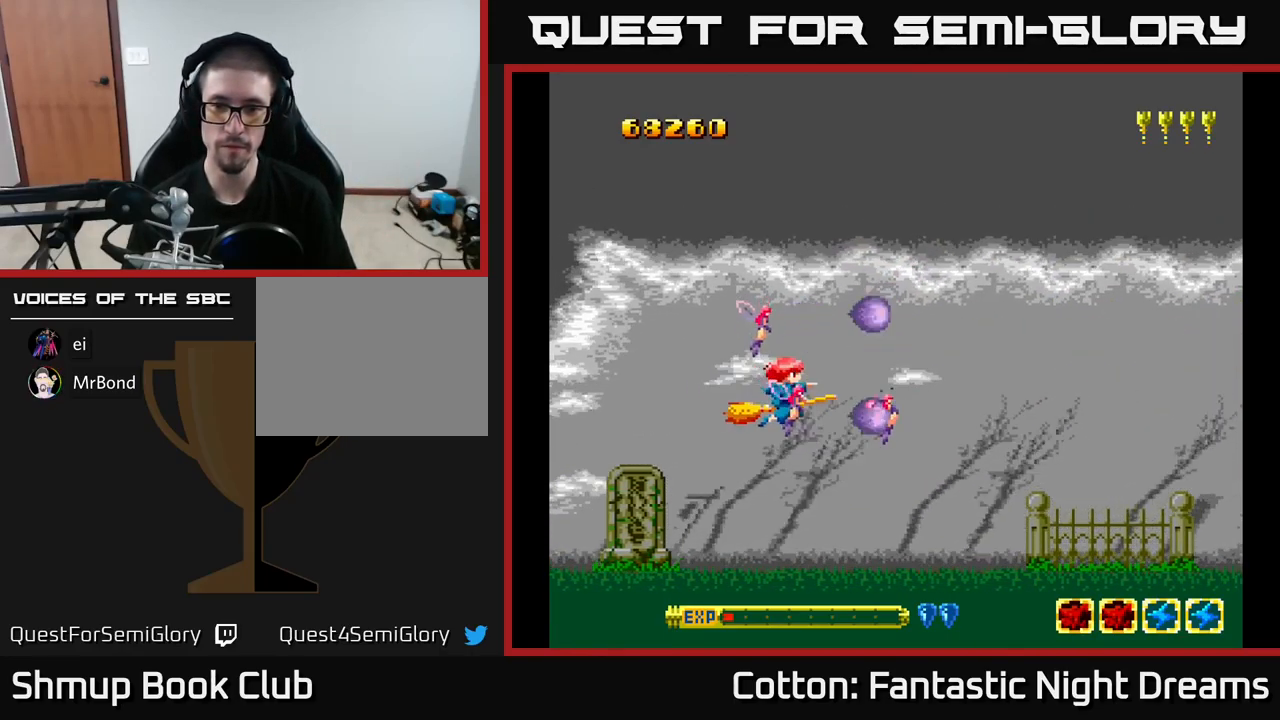
{"buttons": ["Y"], "right_stick": "center", "events": [[16, "DPAD_DOWN", "up"], [167, "DPAD_RIGHT", "up"], [333, "DPAD_LEFT", "down"], [450, "DPAD_LEFT", "up"]]}
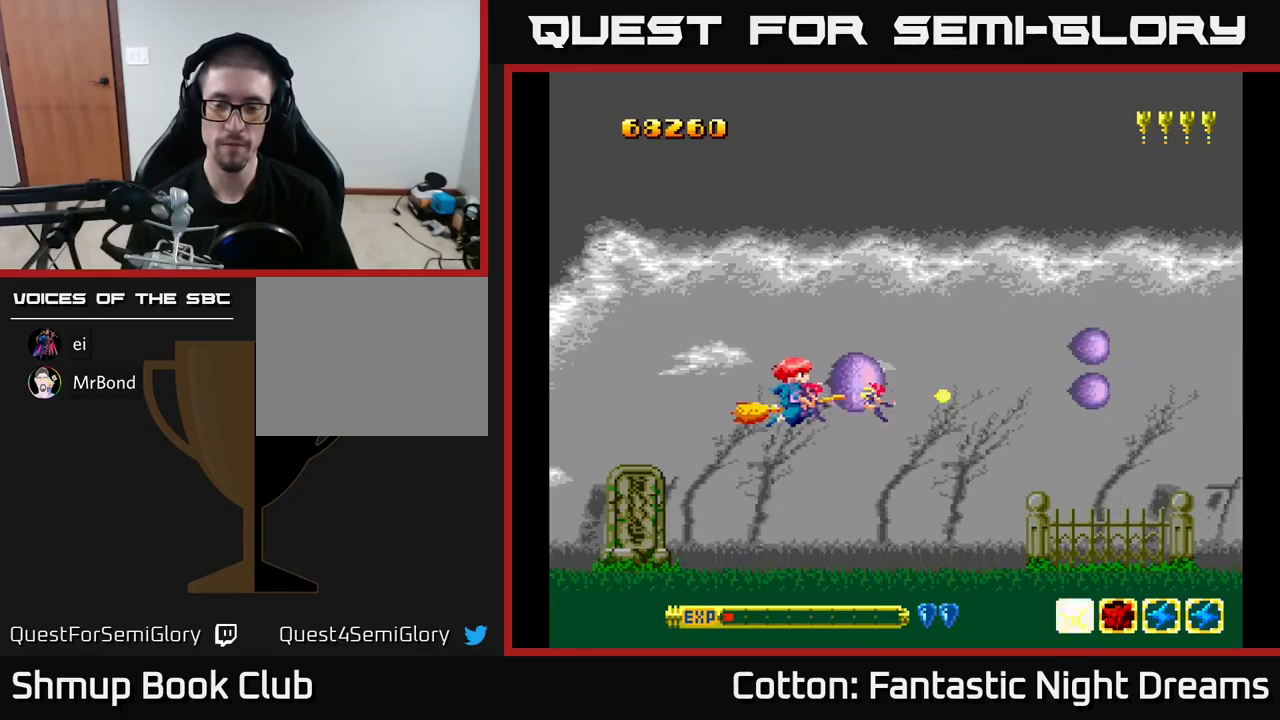
{"buttons": ["Y"], "right_stick": "center", "events": []}
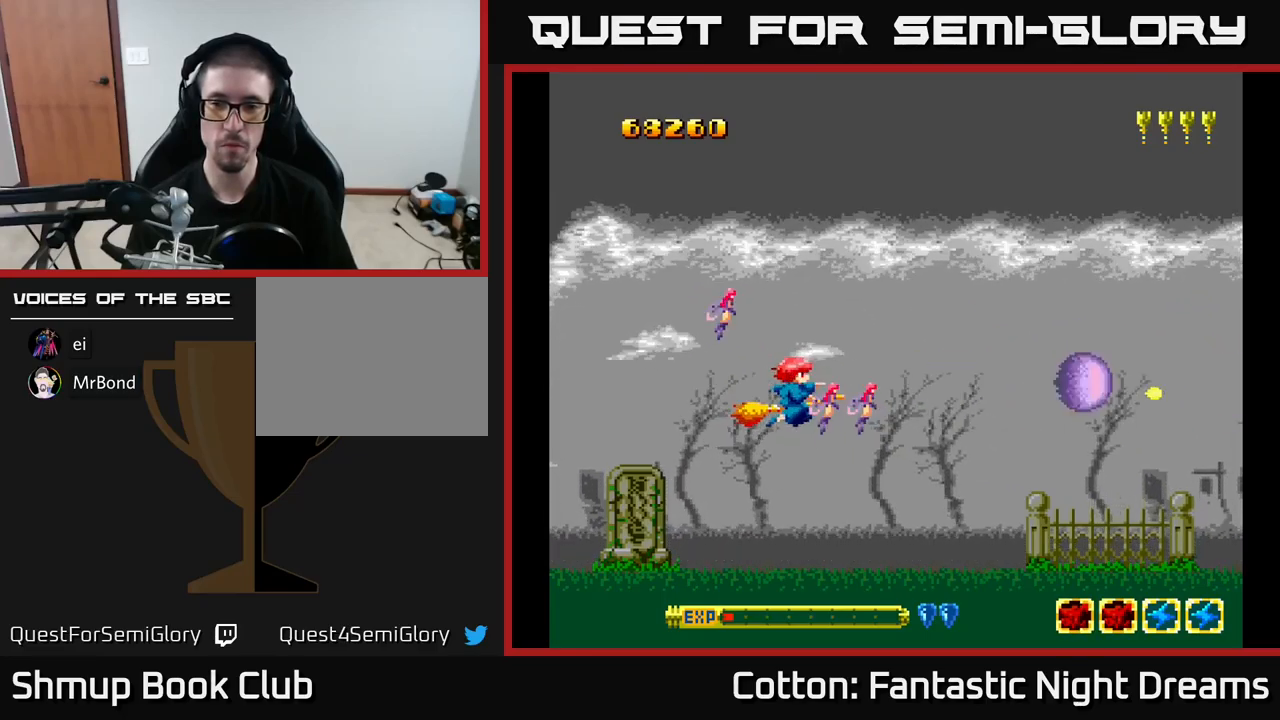
{"buttons": ["Y"], "right_stick": "center", "events": []}
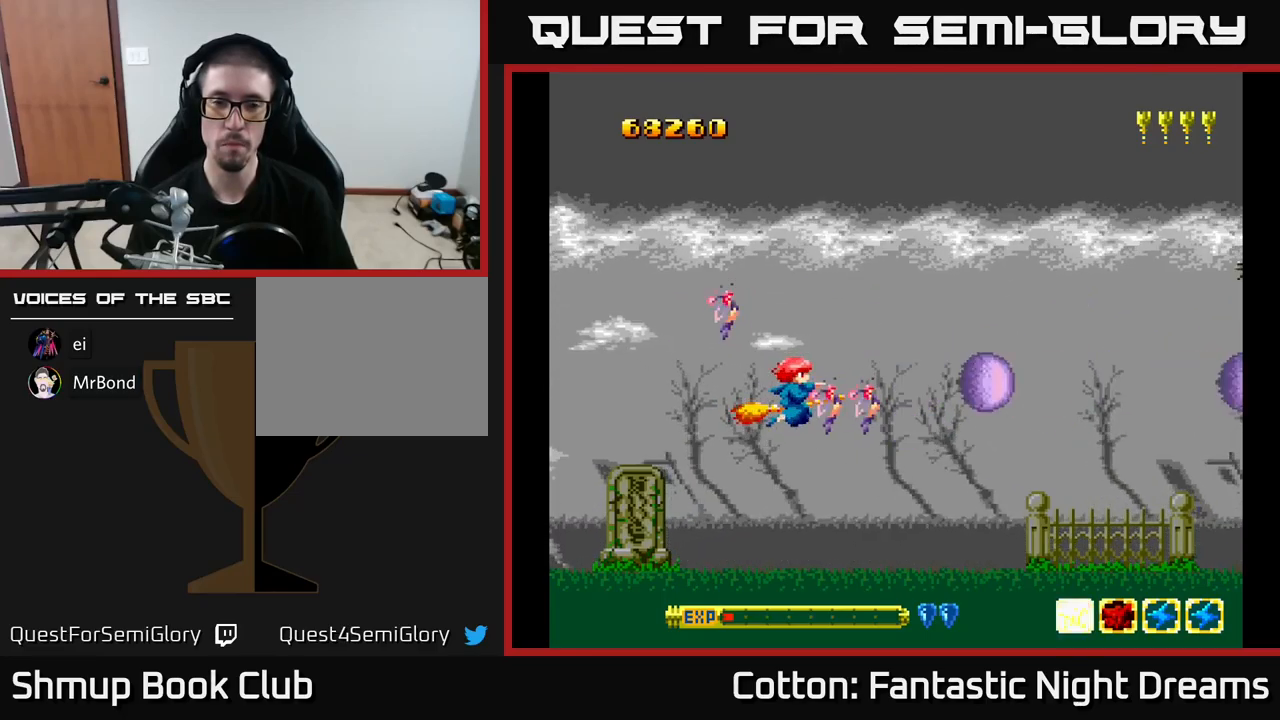
{"buttons": ["Y"], "right_stick": "center", "events": []}
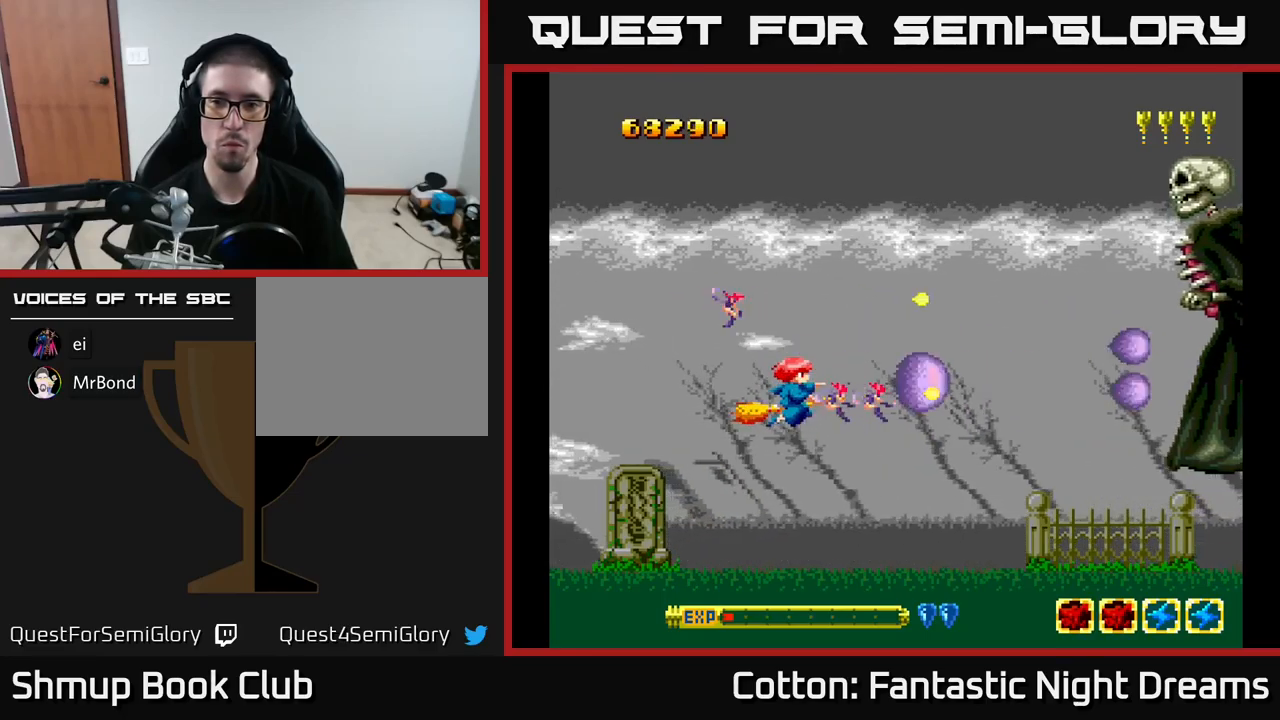
{"buttons": ["Y", "DPAD_LEFT"], "right_stick": "center", "events": [[117, "DPAD_UP", "down"], [183, "DPAD_UP", "up"], [483, "DPAD_LEFT", "down"]]}
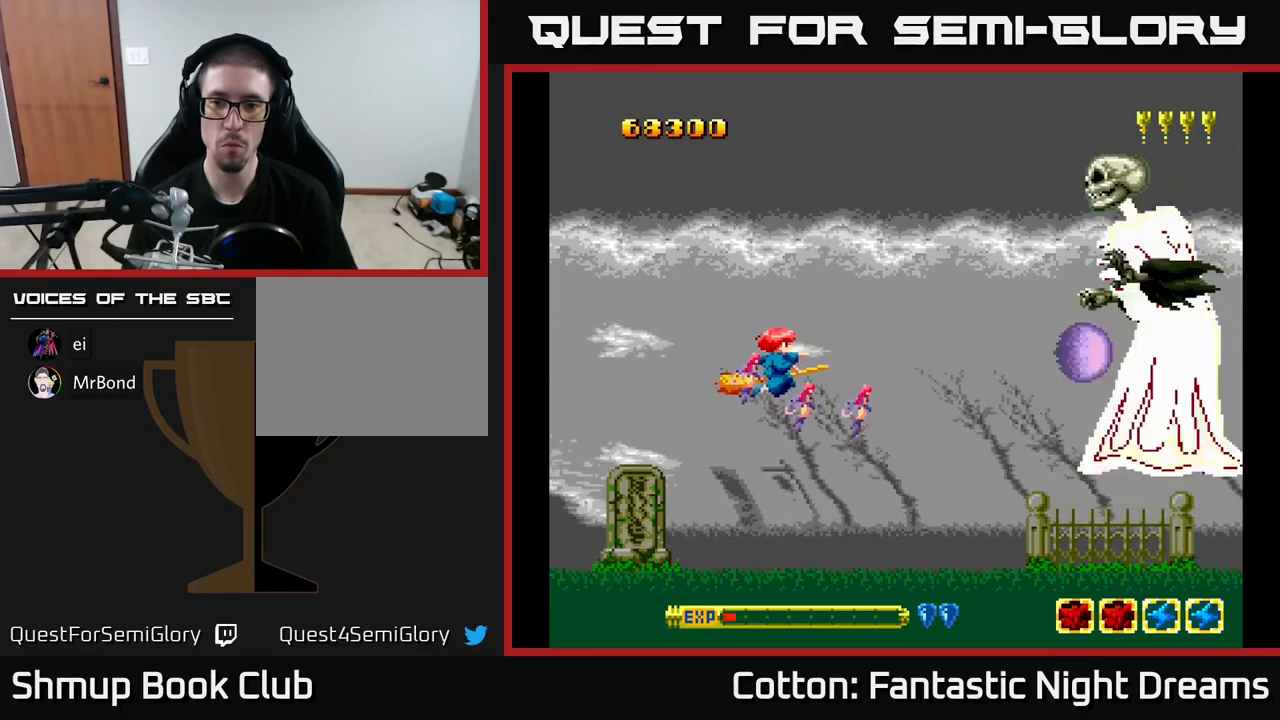
{"buttons": ["Y"], "right_stick": "center", "events": [[317, "DPAD_LEFT", "up"]]}